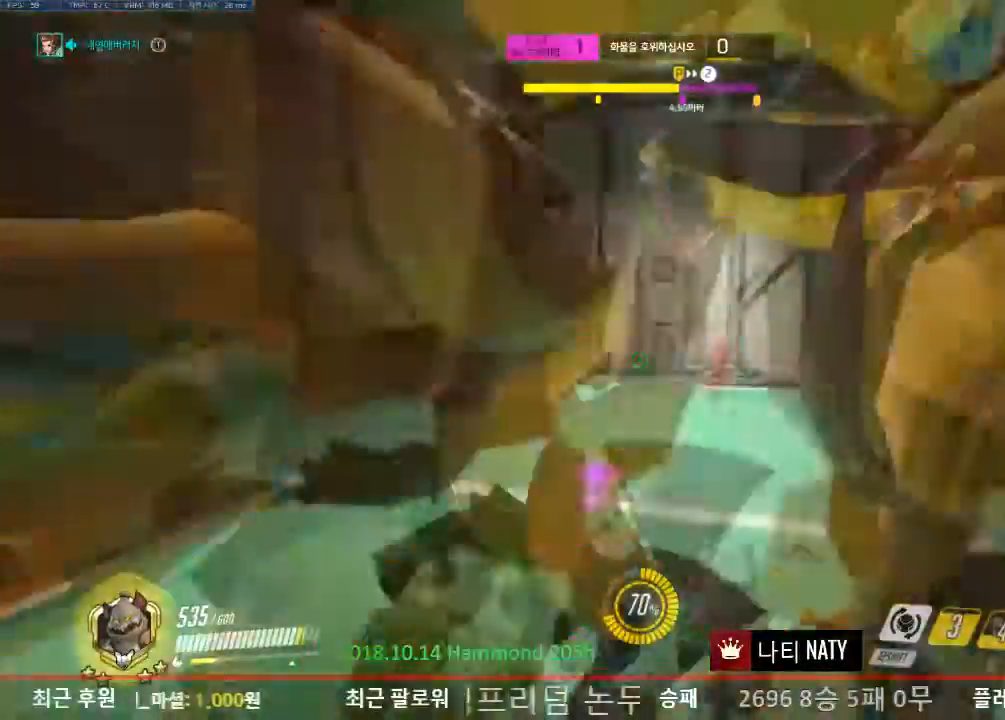
Gameplay with keyboard and mouse; each line is a JSON object with the keys and mouse buttons held at the frame after it. "events" lists presses ("down") and releases ("up") of "1", "2", "3", "4", "5", "a", "alt", "c", "caps_lock", "ctrl", "d", "e", "f", "g", "q", "r", "s", "shift", "space", "t", "tab", "v", "w", "x", "z", "mouse_left", "mouse_wheel" and "mouse_right" between this image and that frame as [ms after this image, input, new state], when the widget could be followed in between. "mouse_left", "mouse_wheel", "mouse_right" = the "left", "wheel", "right" buttons of the "mouse" list. No other keys are recorded. "wheel" means that the mouse wheel is clicked or scrolled. Not read: mouse_move.
{"keys": ["a", "s"], "mouse": ["left"], "events": [[84, "mouse_left", "down"], [84, "s", "down"], [217, "e", "down"], [317, "e", "up"], [401, "e", "down"], [501, "e", "up"]]}
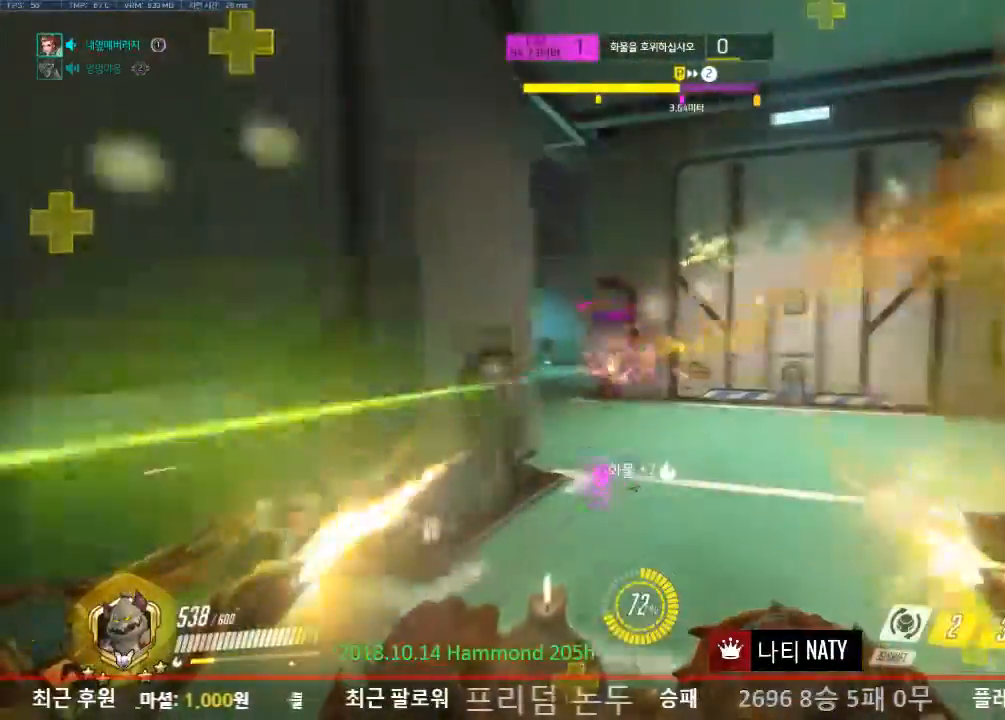
{"keys": ["d"], "mouse": ["left"], "events": [[150, "d", "down"], [183, "a", "up"], [283, "s", "up"]]}
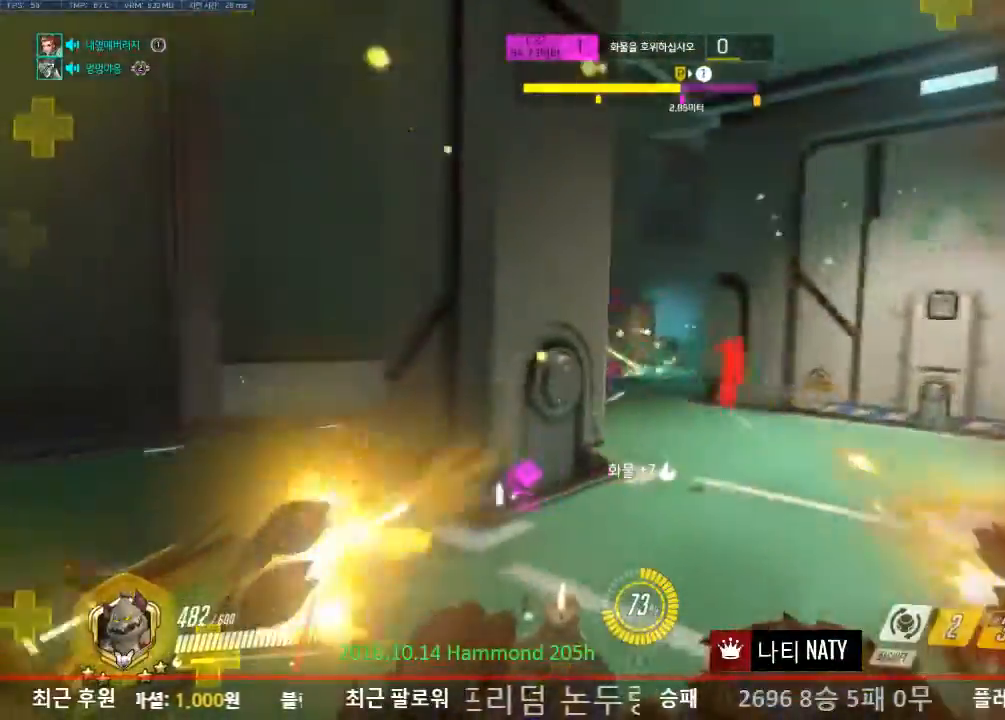
{"keys": ["a", "d"], "mouse": ["left"], "events": [[17, "w", "down"], [434, "a", "down"], [434, "w", "up"]]}
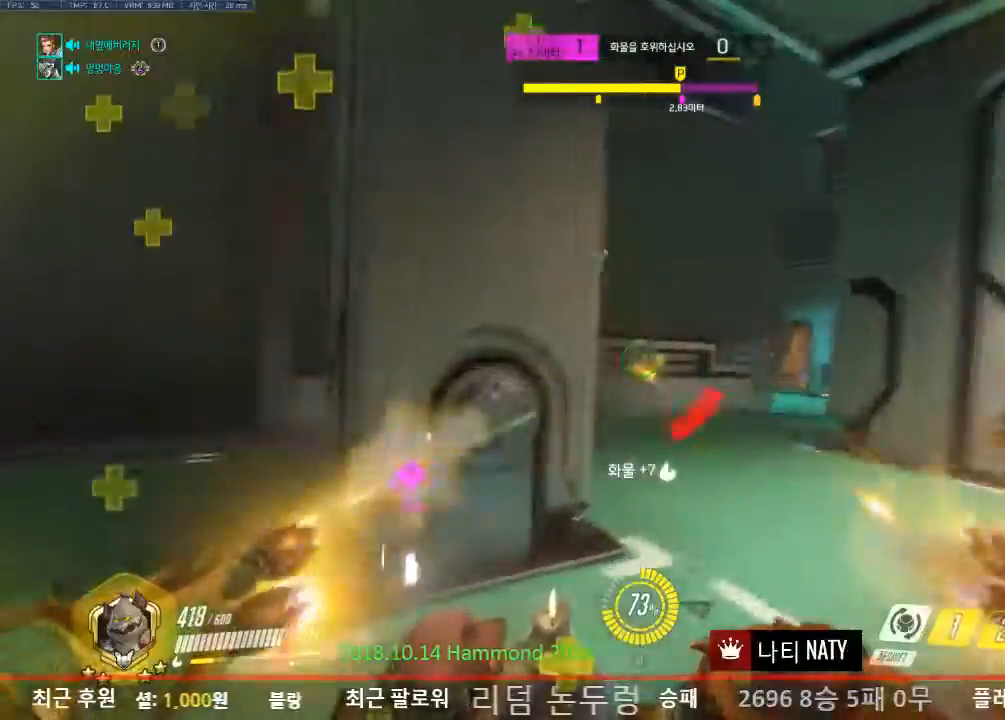
{"keys": ["a", "s"], "mouse": ["left"], "events": [[33, "d", "up"], [33, "mouse_left", "up"], [267, "space", "down"], [450, "s", "down"], [450, "space", "up"], [500, "mouse_left", "down"]]}
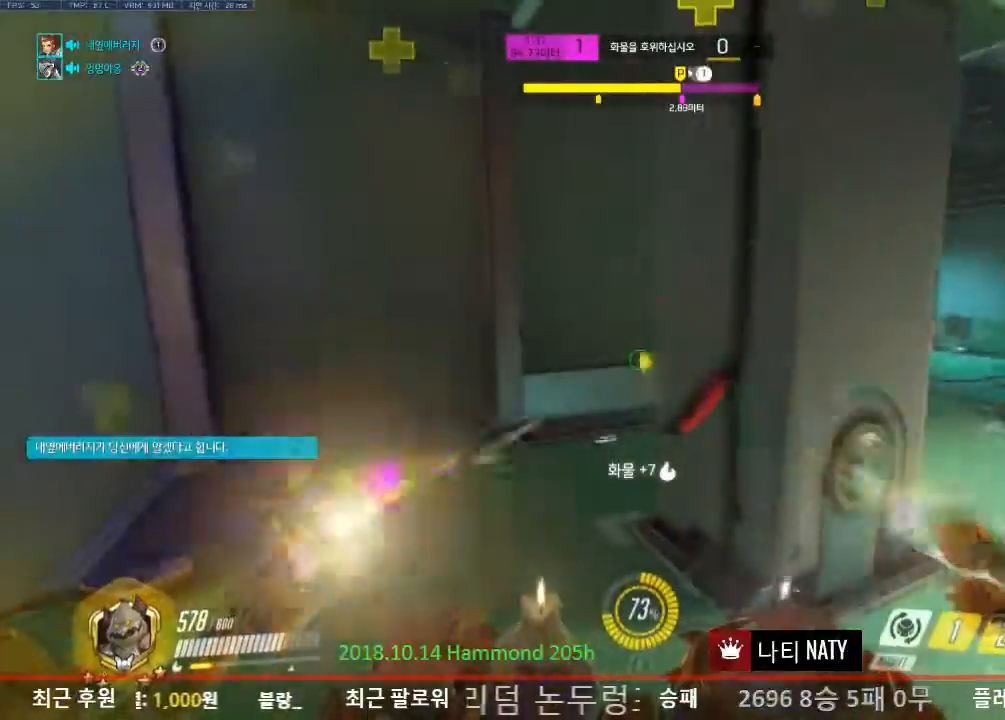
{"keys": ["a", "s"], "mouse": [], "events": [[234, "shift", "down"], [284, "mouse_left", "up"], [367, "shift", "up"]]}
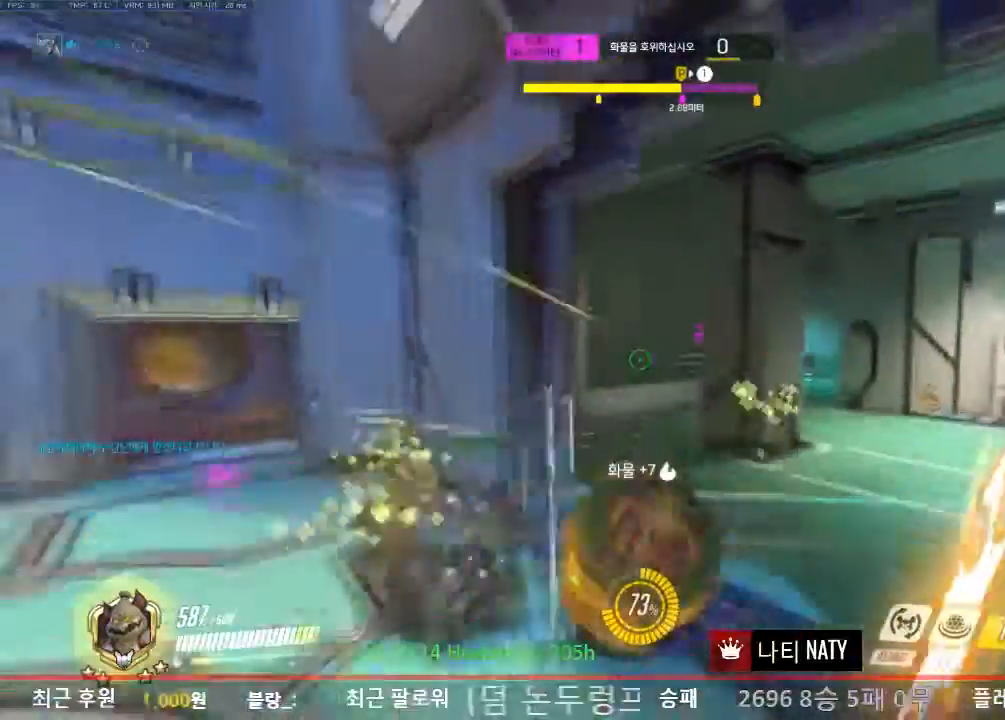
{"keys": ["d", "s"], "mouse": [], "events": [[100, "a", "up"], [300, "d", "down"]]}
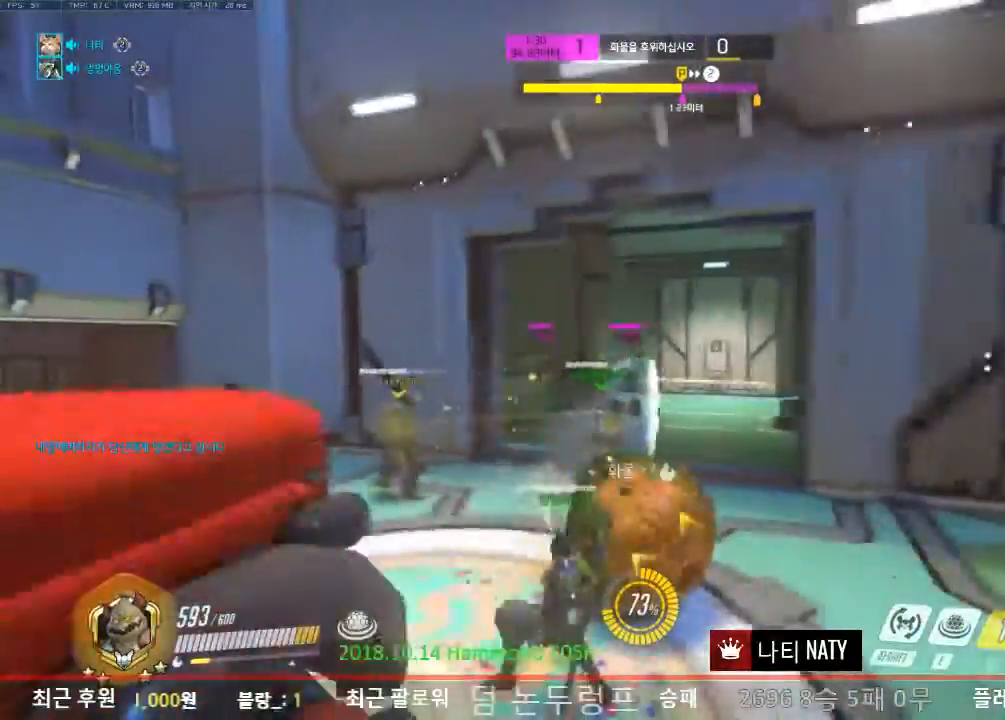
{"keys": ["a", "s"], "mouse": [], "events": [[317, "d", "up"], [401, "a", "down"]]}
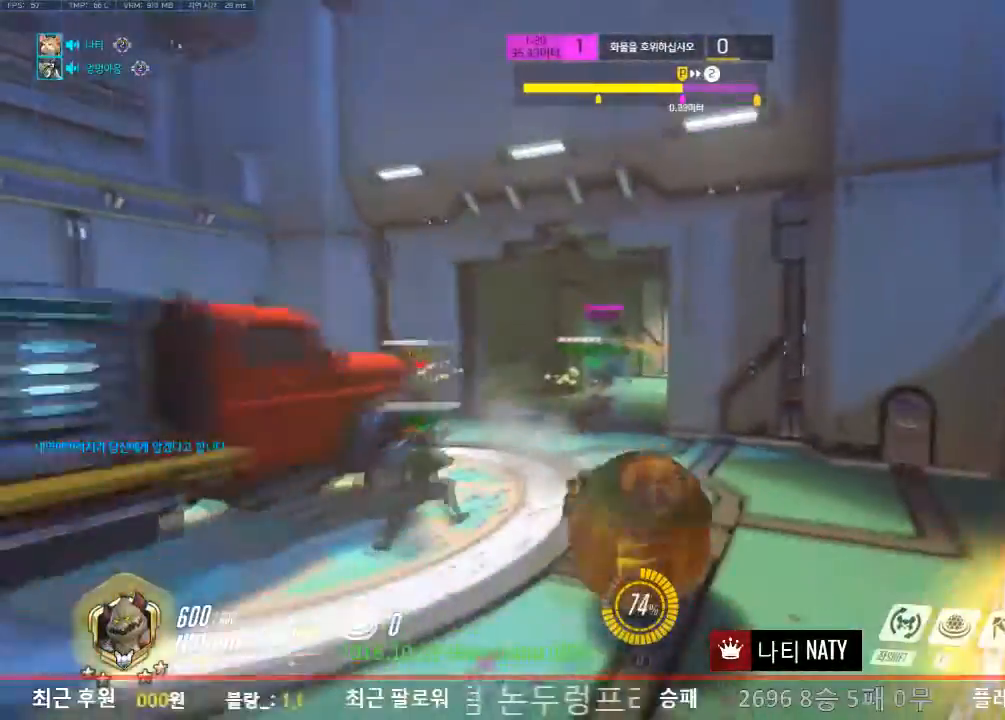
{"keys": ["a"], "mouse": [], "events": [[367, "s", "up"]]}
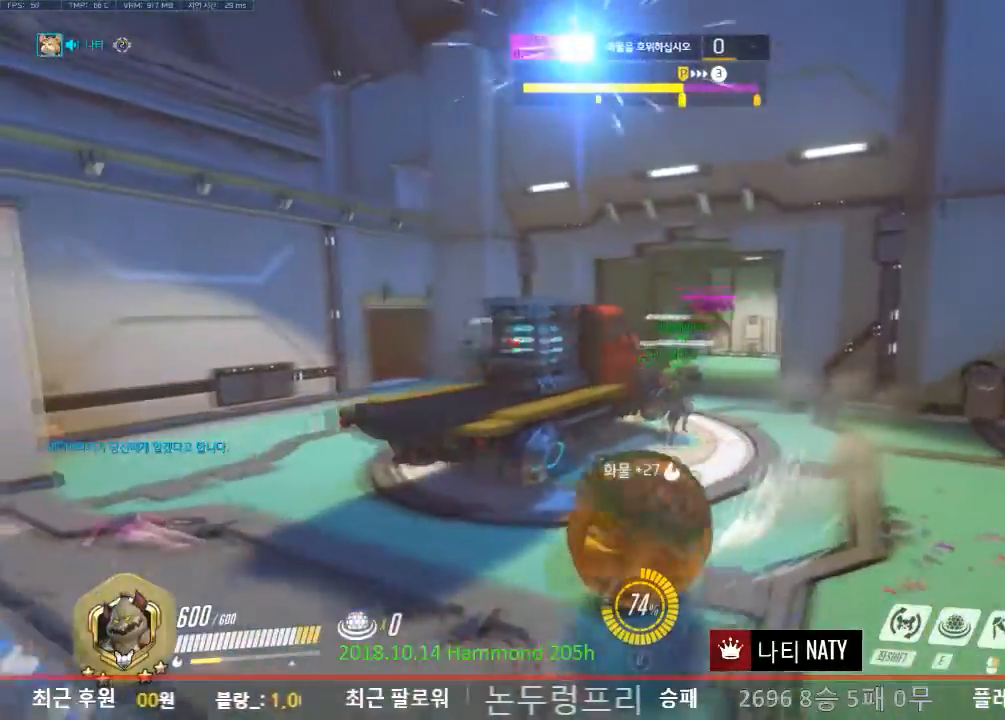
{"keys": ["a", "w"], "mouse": [], "events": [[250, "w", "down"]]}
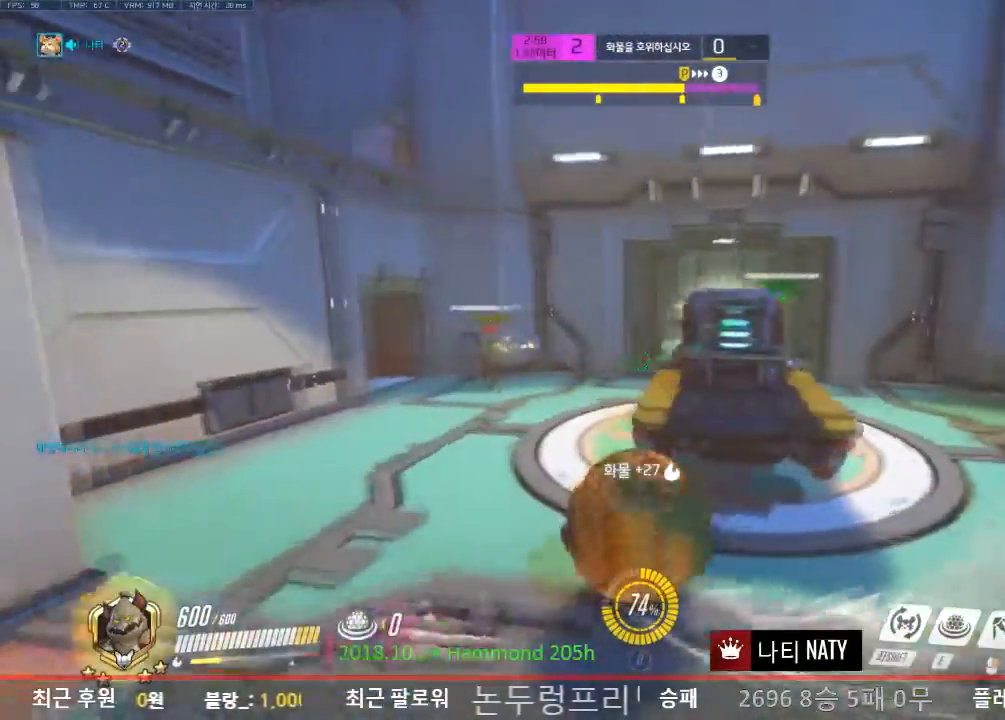
{"keys": ["w"], "mouse": [], "events": [[350, "a", "up"]]}
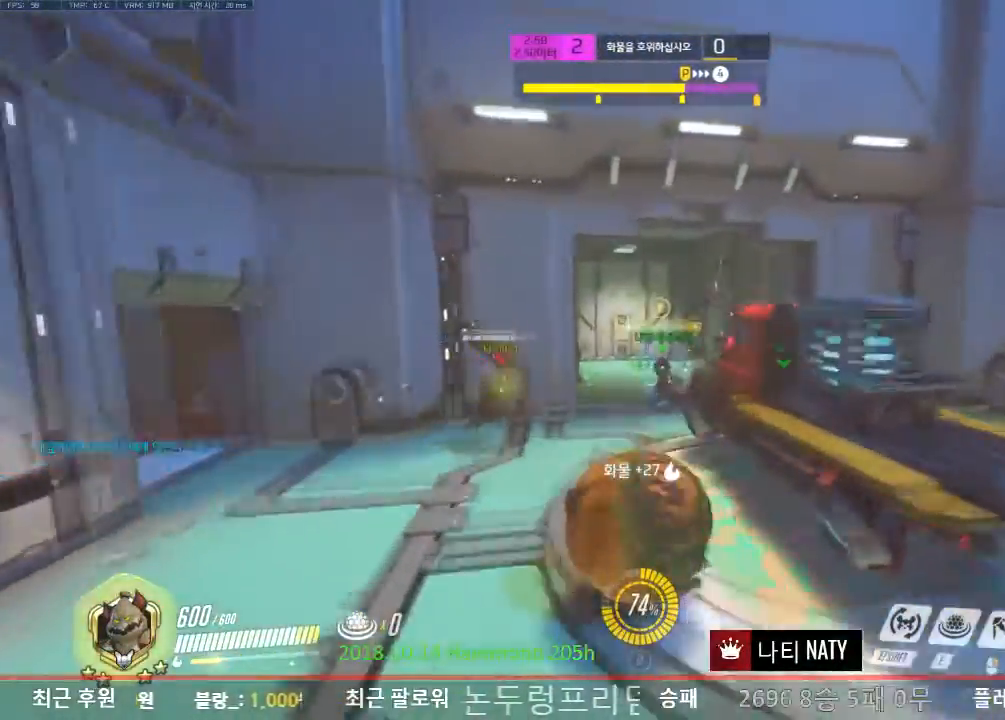
{"keys": ["a", "w"], "mouse": [], "events": [[134, "mouse_left", "down"], [234, "mouse_left", "up"], [417, "a", "down"]]}
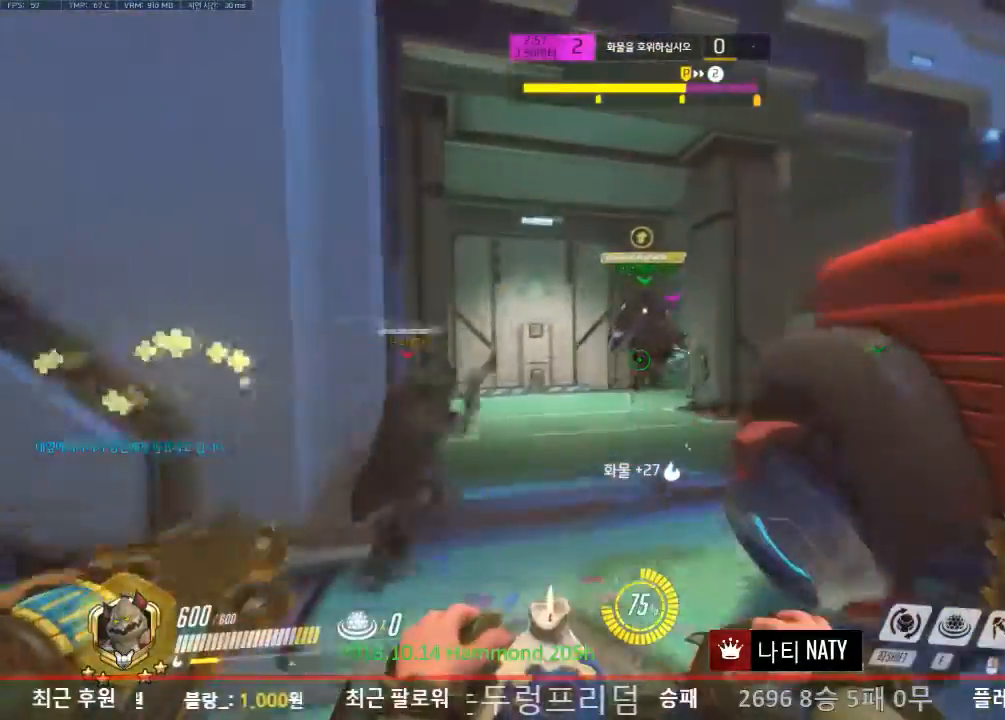
{"keys": ["w"], "mouse": [], "events": [[100, "mouse_left", "down"], [333, "a", "up"], [333, "mouse_left", "up"]]}
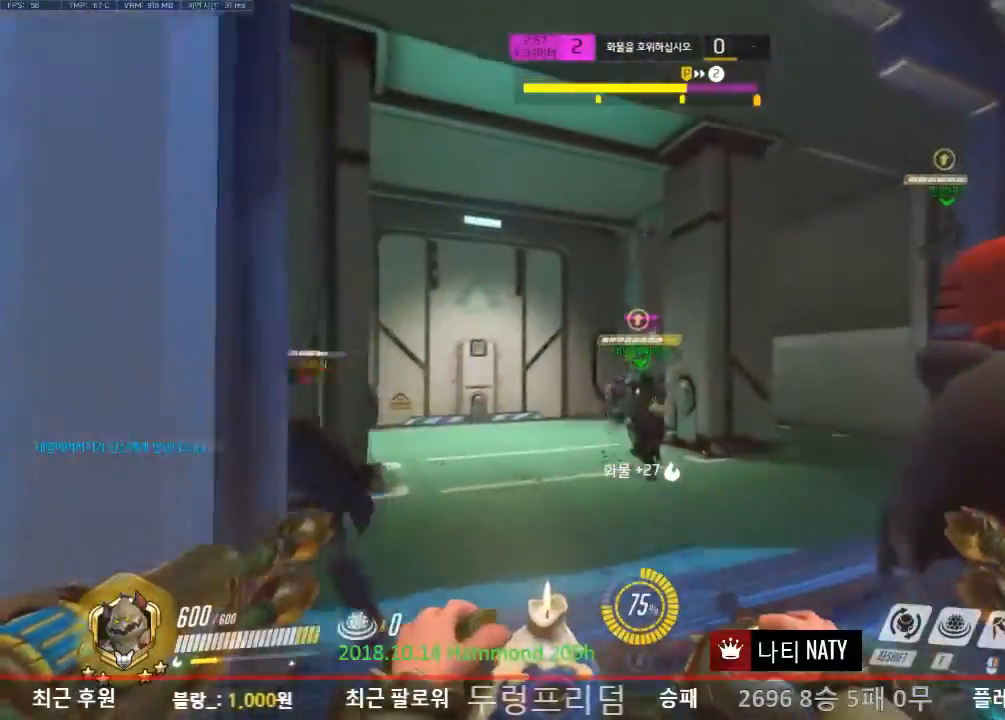
{"keys": ["w"], "mouse": ["left"], "events": [[34, "mouse_left", "down"], [167, "a", "down"], [250, "a", "up"]]}
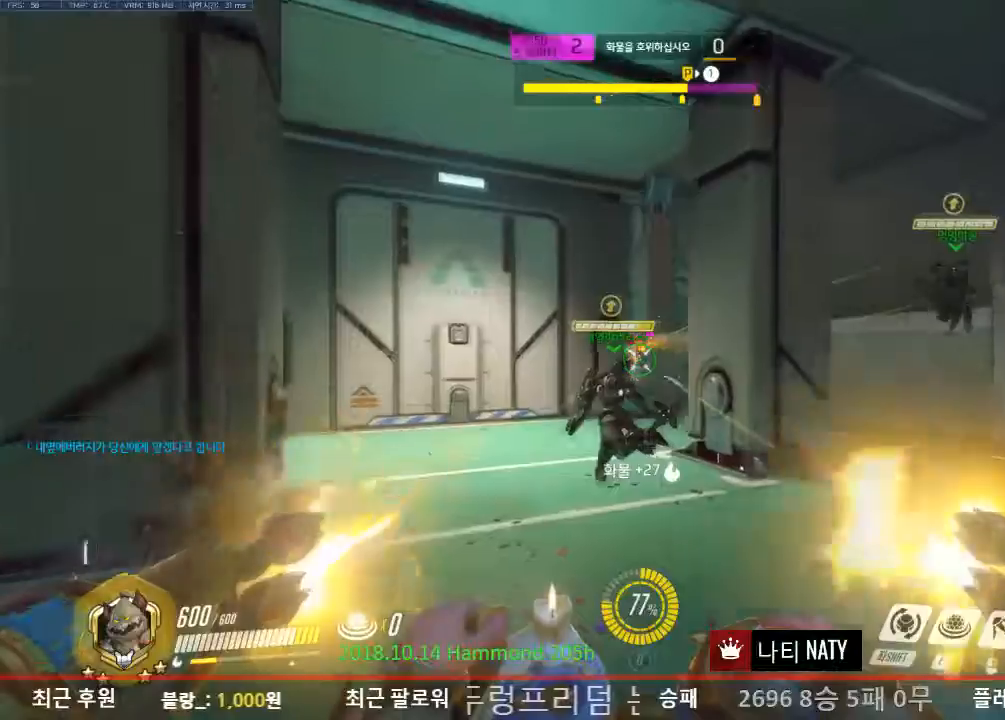
{"keys": ["d", "w"], "mouse": ["left"], "events": [[33, "d", "down"], [267, "d", "up"], [317, "d", "down"]]}
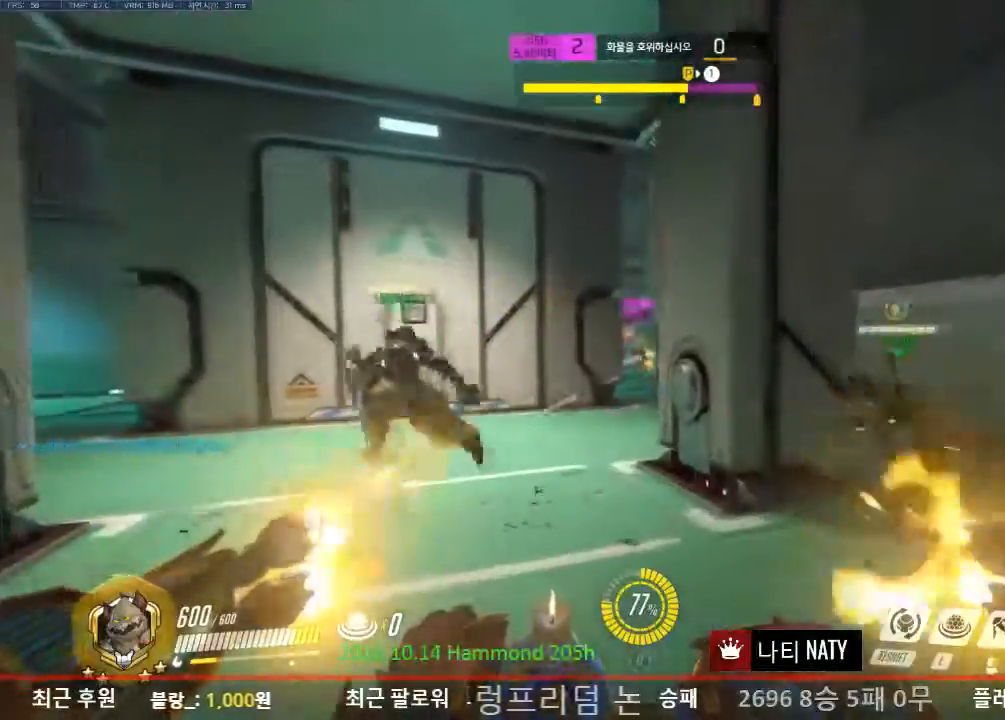
{"keys": ["a", "s"], "mouse": ["left"], "events": [[150, "d", "up"], [234, "a", "down"], [334, "w", "up"], [484, "s", "down"]]}
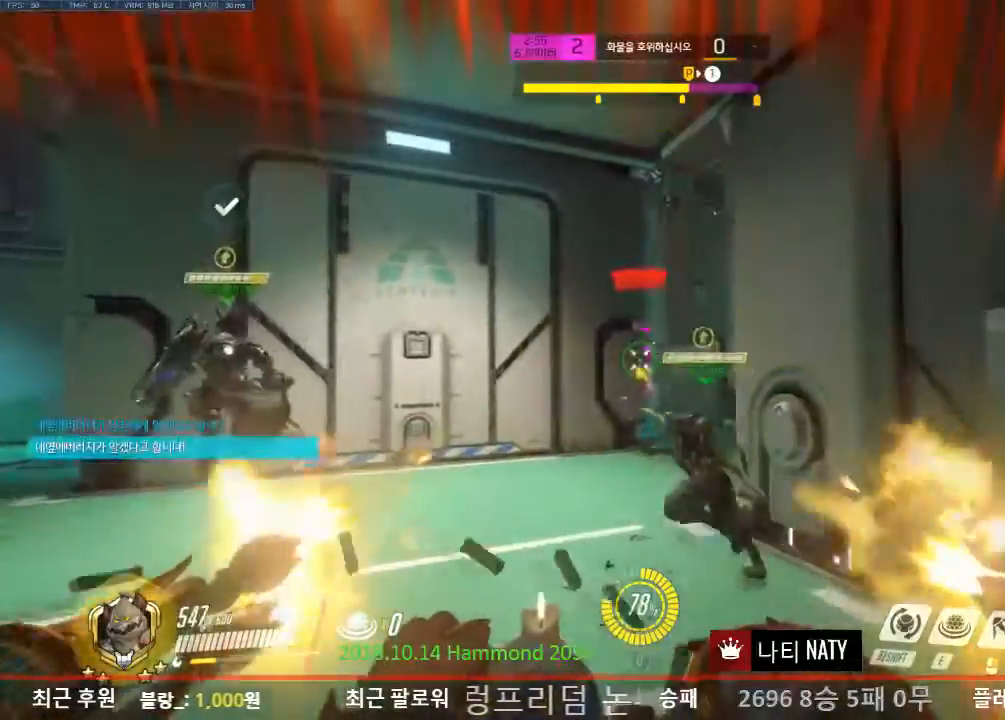
{"keys": ["s"], "mouse": ["left"], "events": [[66, "a", "up"]]}
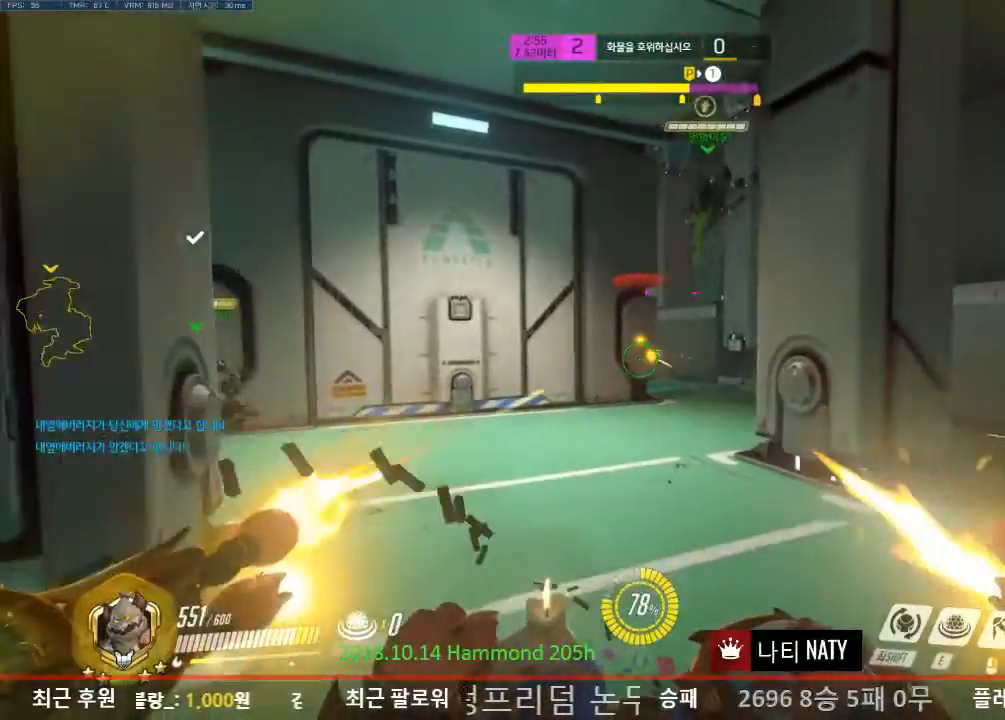
{"keys": ["a"], "mouse": [], "events": [[34, "r", "down"], [134, "mouse_left", "up"], [134, "r", "up"], [267, "a", "down"], [317, "s", "up"]]}
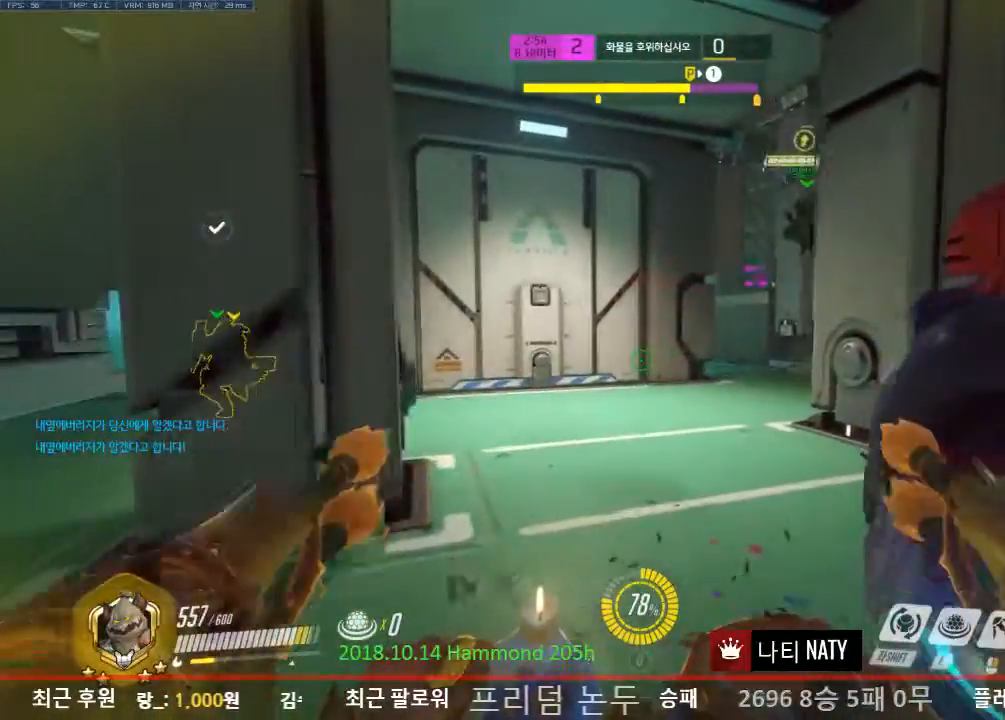
{"keys": ["a", "w"], "mouse": [], "events": [[167, "w", "down"]]}
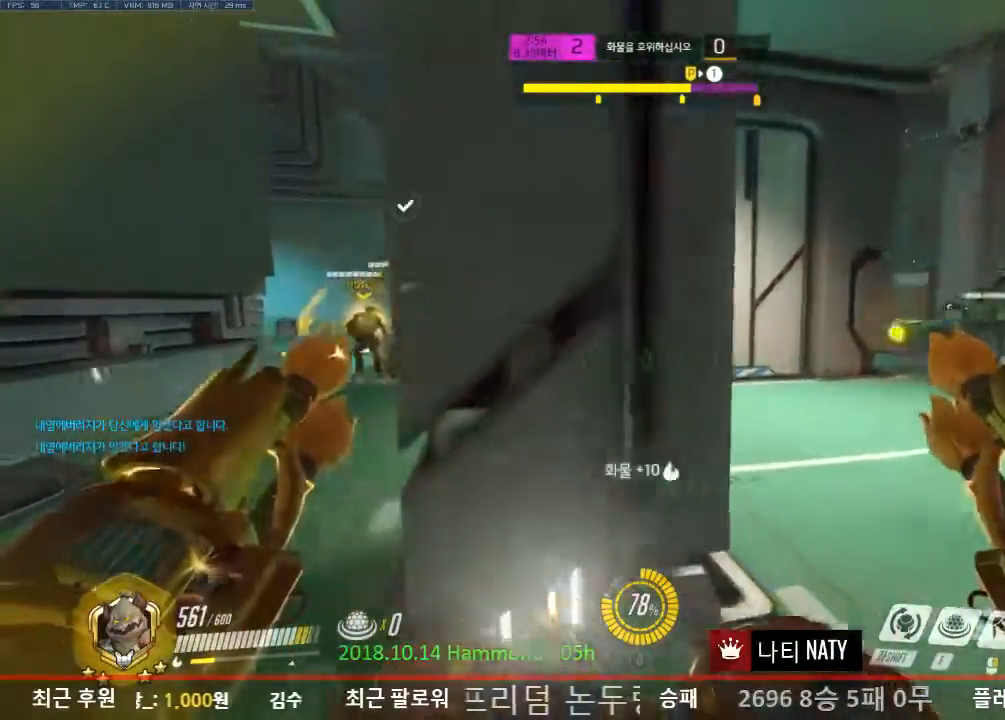
{"keys": ["a", "w"], "mouse": [], "events": []}
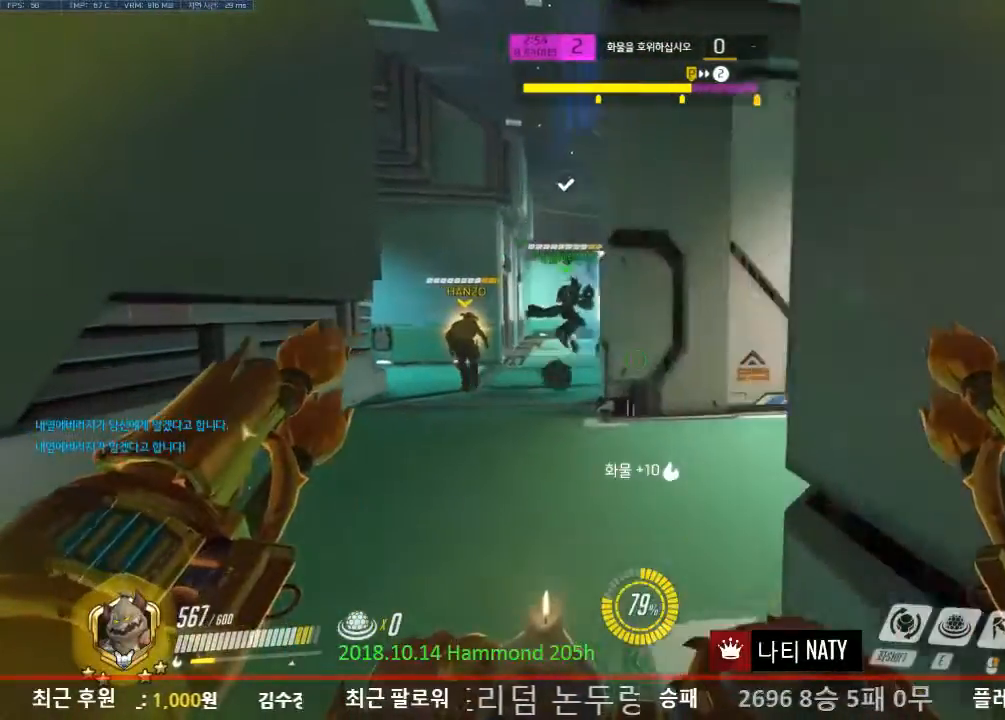
{"keys": ["w"], "mouse": [], "events": [[334, "a", "up"]]}
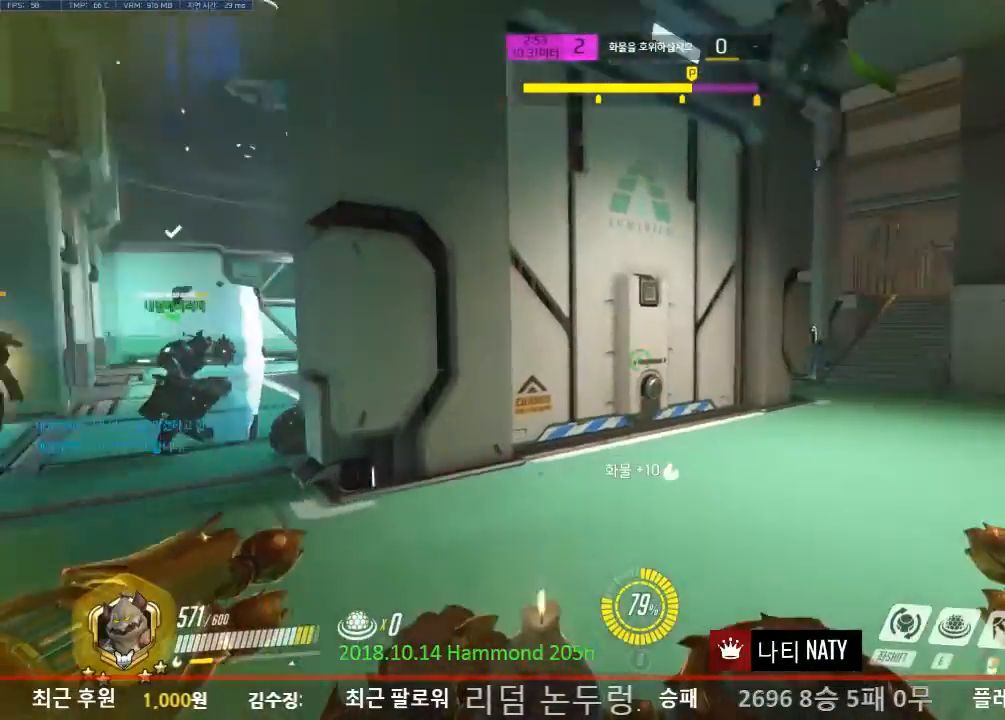
{"keys": ["d", "w"], "mouse": [], "events": [[433, "d", "down"]]}
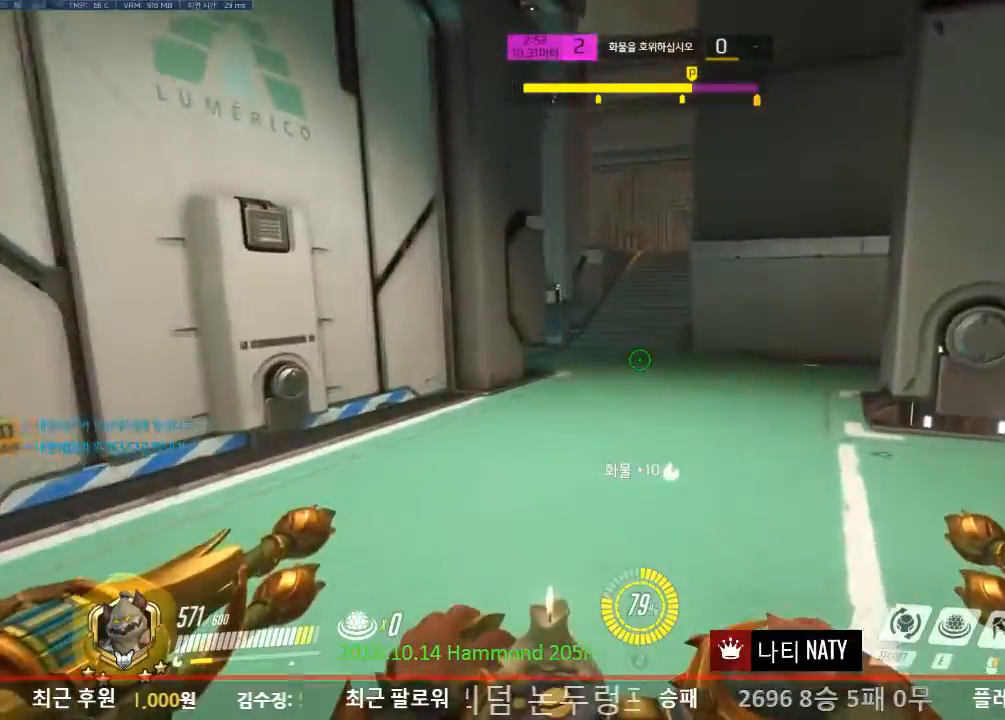
{"keys": ["a", "w"], "mouse": [], "events": [[83, "d", "up"], [133, "a", "down"]]}
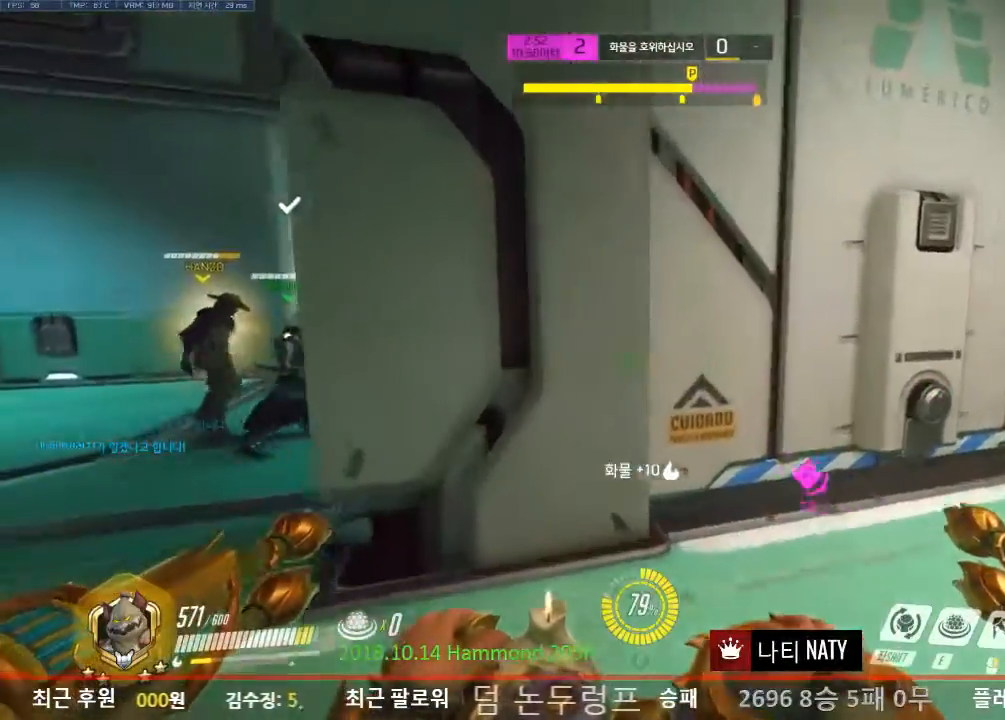
{"keys": ["a"], "mouse": [], "events": [[100, "w", "up"]]}
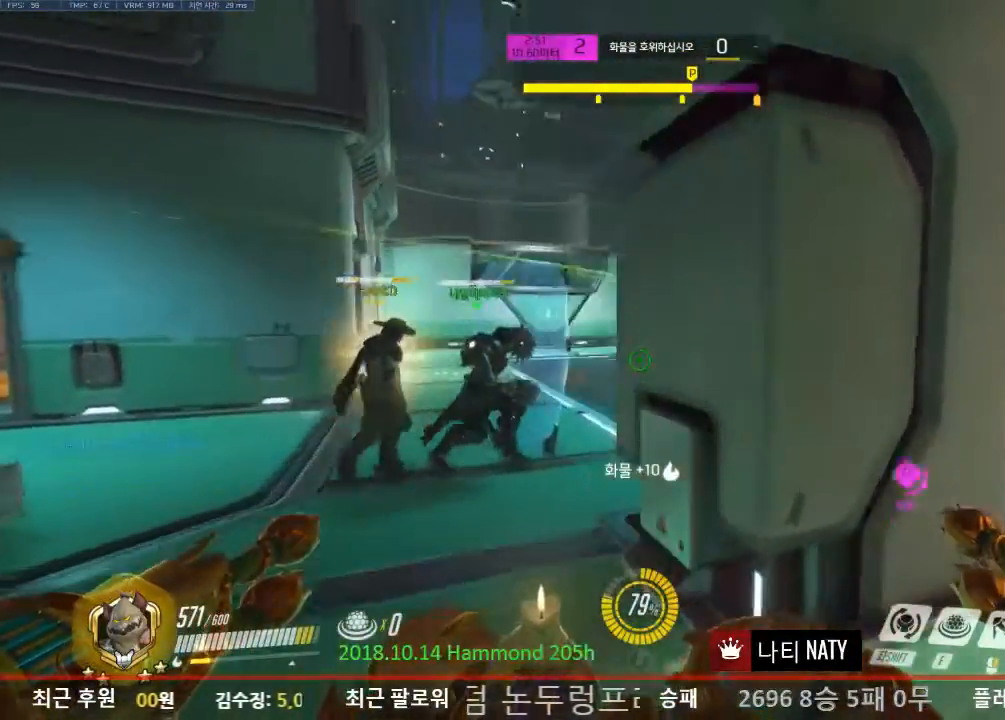
{"keys": ["d", "w"], "mouse": [], "events": [[350, "a", "up"], [350, "d", "down"], [484, "w", "down"]]}
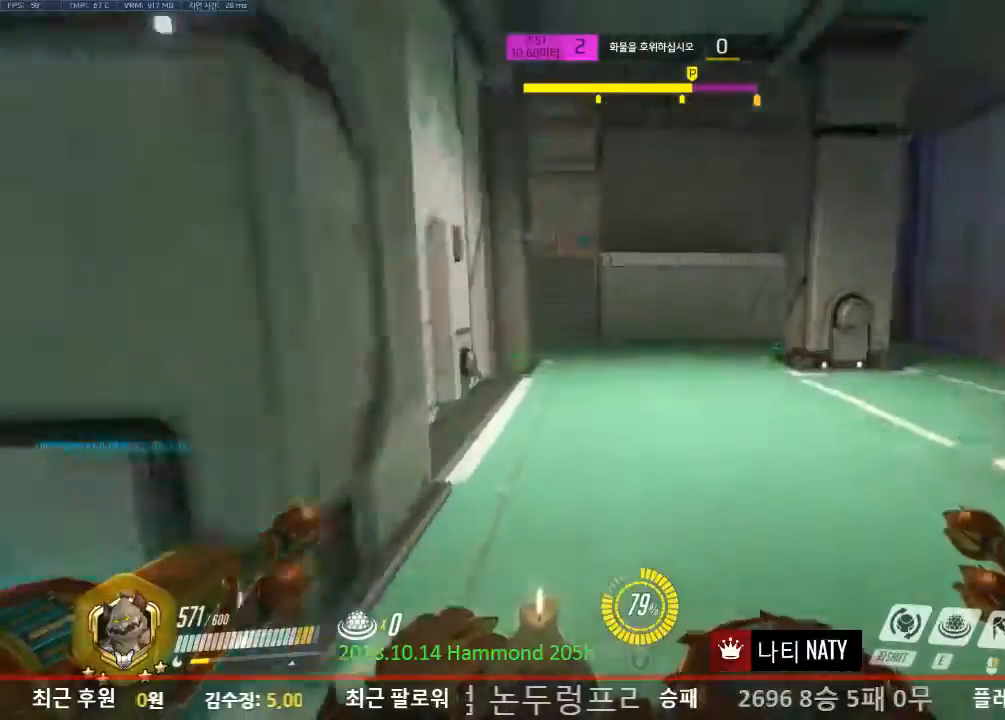
{"keys": ["w"], "mouse": [], "events": [[133, "d", "up"]]}
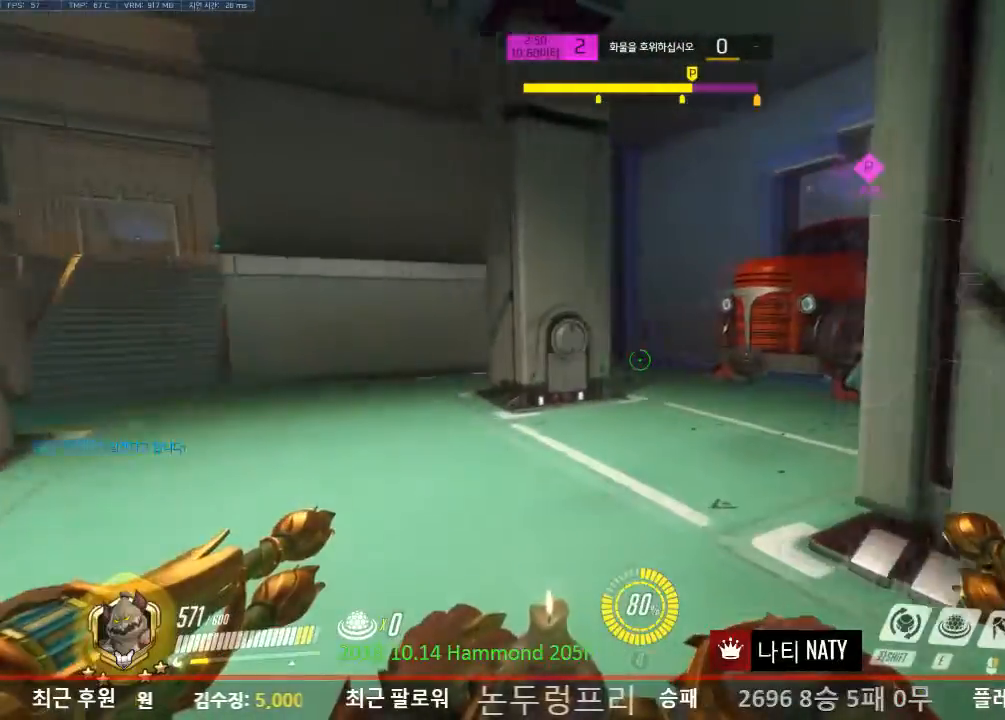
{"keys": ["w"], "mouse": [], "events": []}
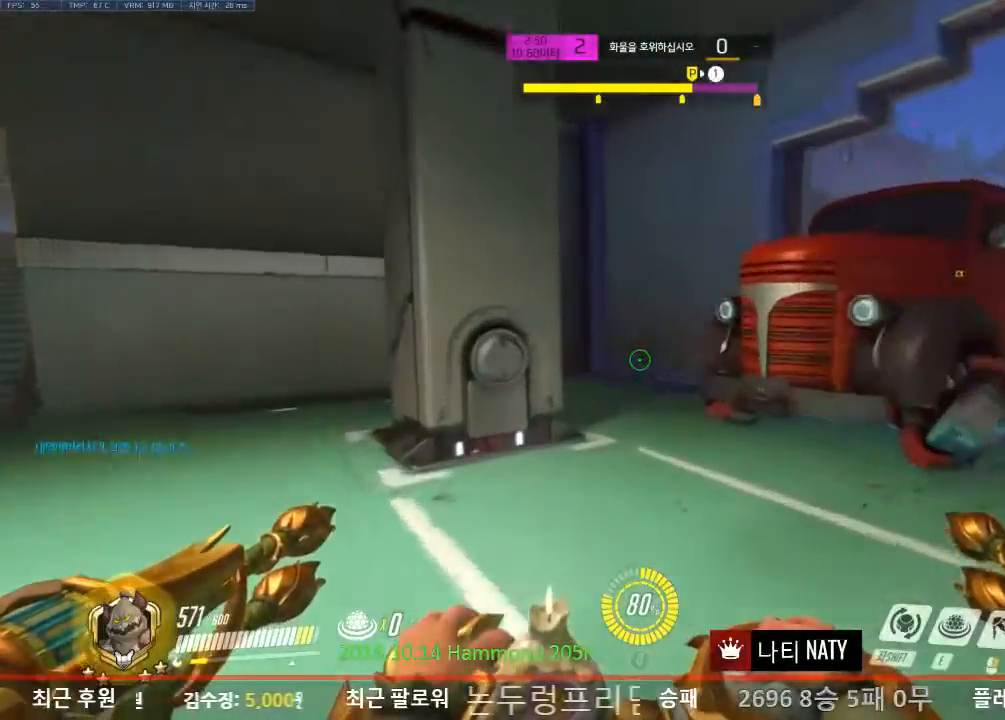
{"keys": ["d", "w"], "mouse": [], "events": [[133, "d", "down"]]}
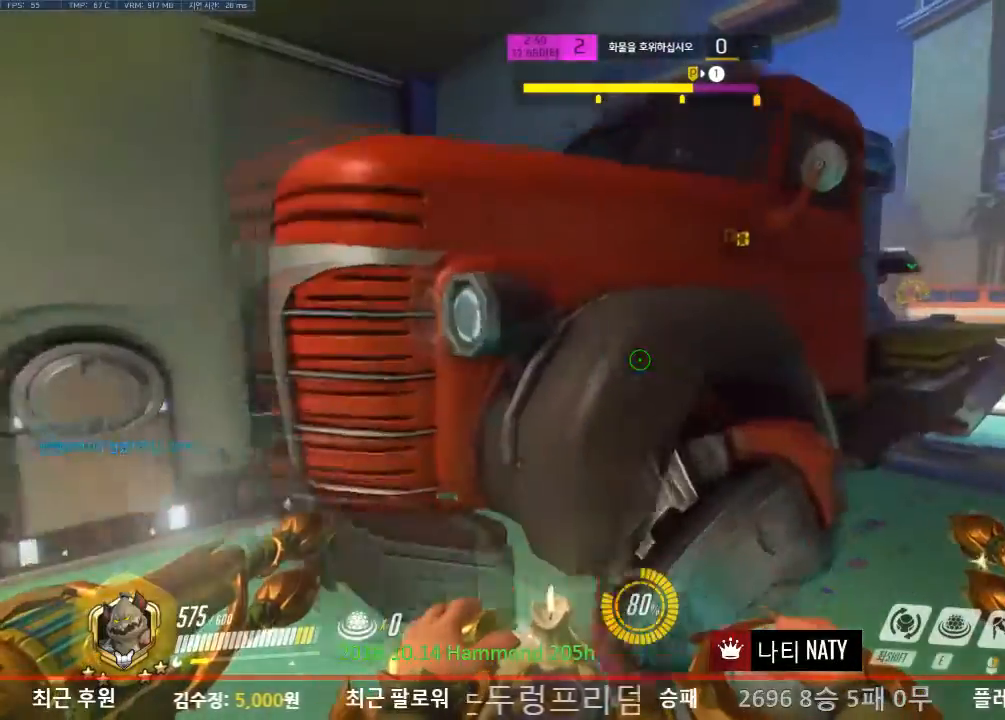
{"keys": ["d", "space", "w"], "mouse": [], "events": [[484, "space", "down"]]}
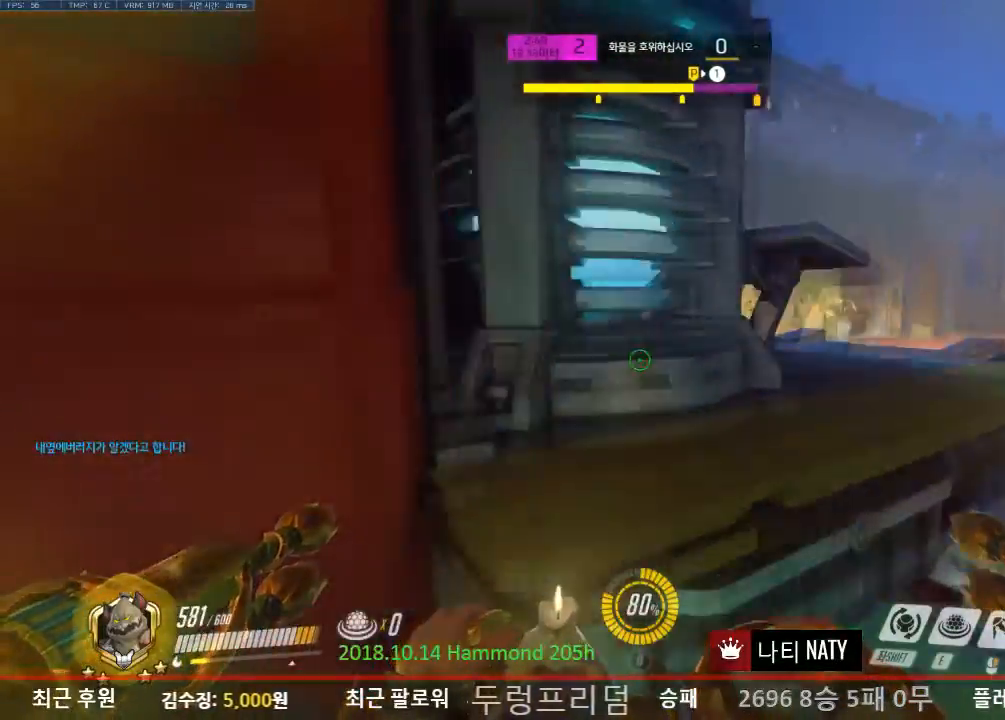
{"keys": ["d", "w"], "mouse": [], "events": [[183, "space", "up"]]}
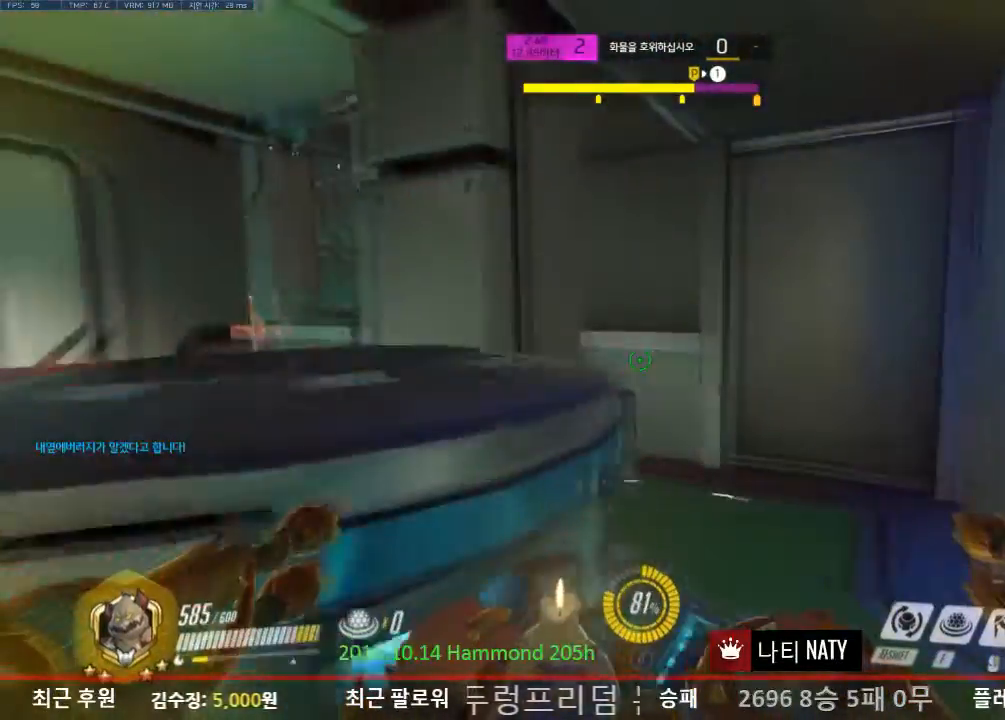
{"keys": ["w"], "mouse": [], "events": [[384, "d", "up"]]}
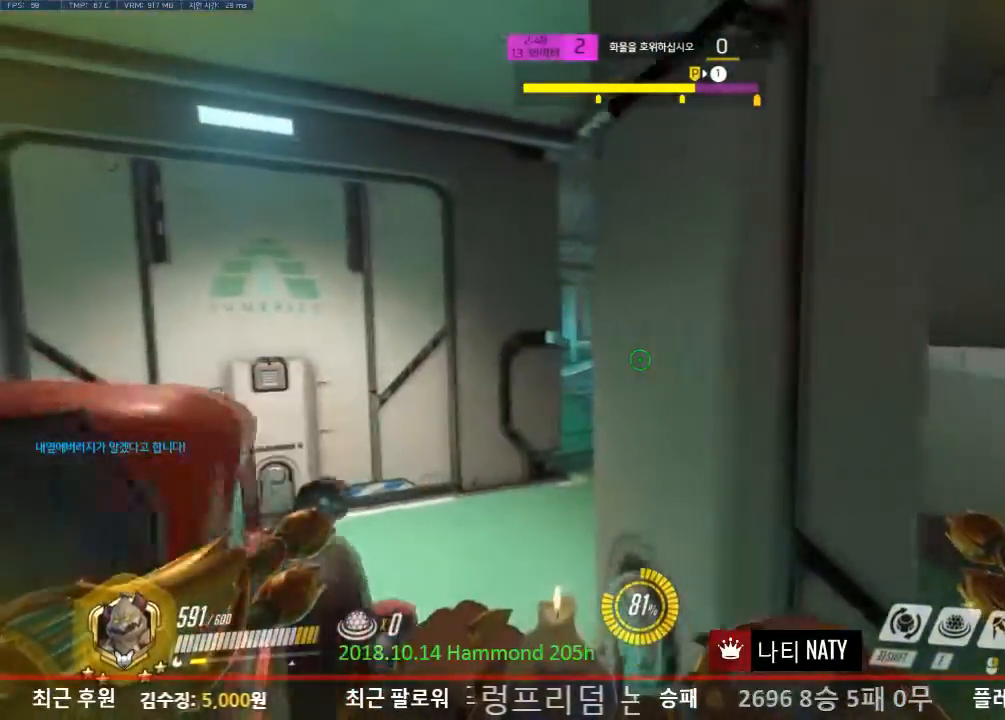
{"keys": ["w"], "mouse": [], "events": [[50, "a", "down"], [383, "a", "up"]]}